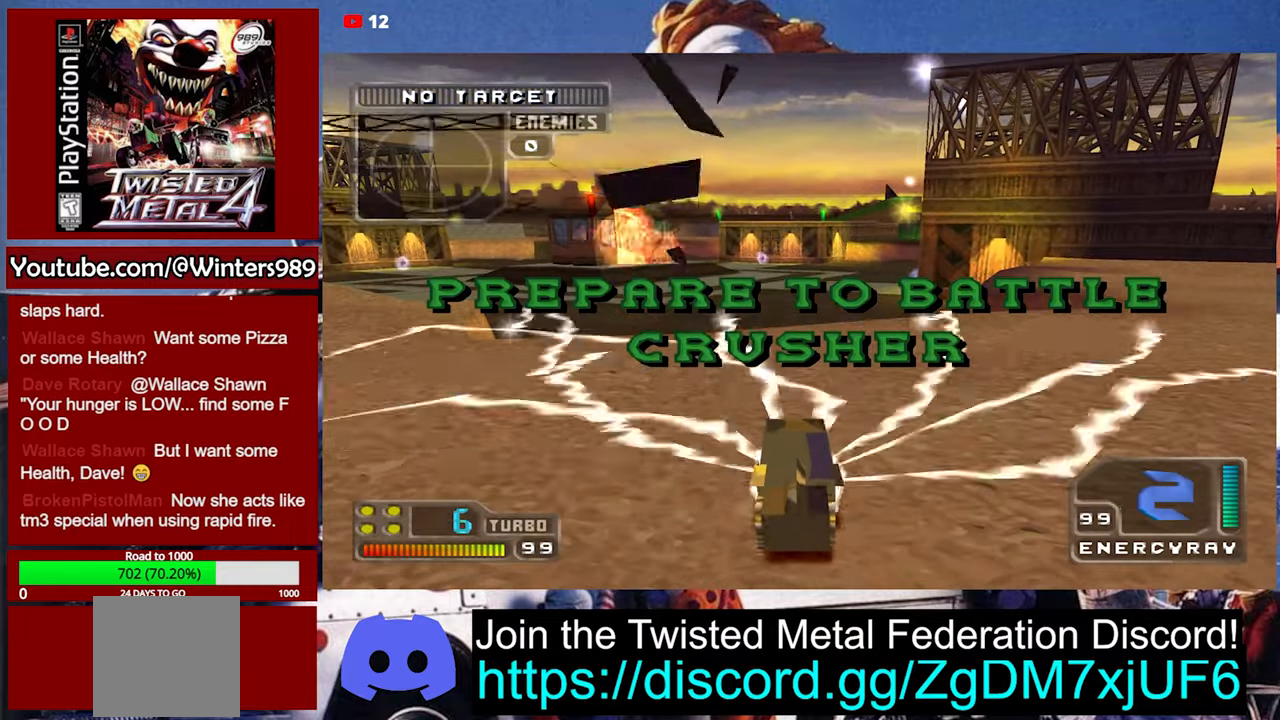
Gameplay with a controller (Xbox layout); each line is a JSON object with the inputs held at the frame after it. "events" lists button and stick changes between this image and that frame as [ms after this image, input, new state], when the widget could be followed in between. Not read: right_stick.
{"buttons": ["A"], "left_stick": "center", "events": []}
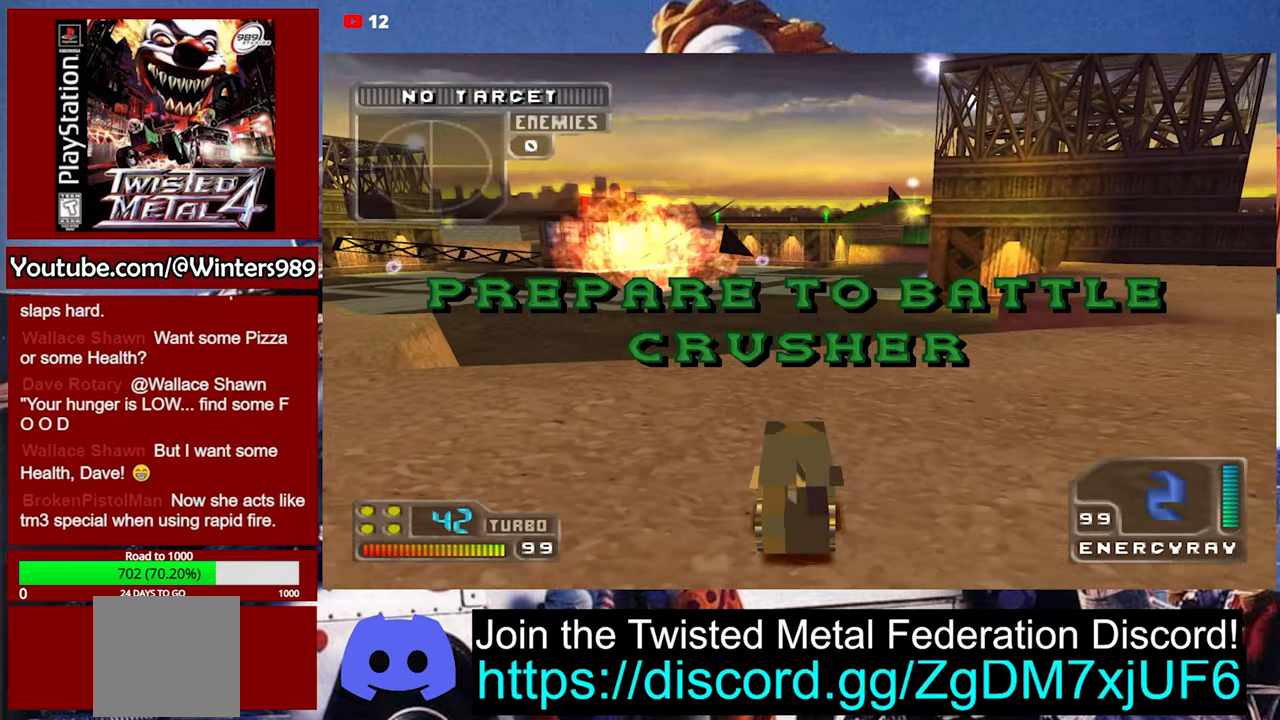
{"buttons": ["A"], "left_stick": "center", "events": [[200, "left_stick", "left"], [334, "left_stick", "center"]]}
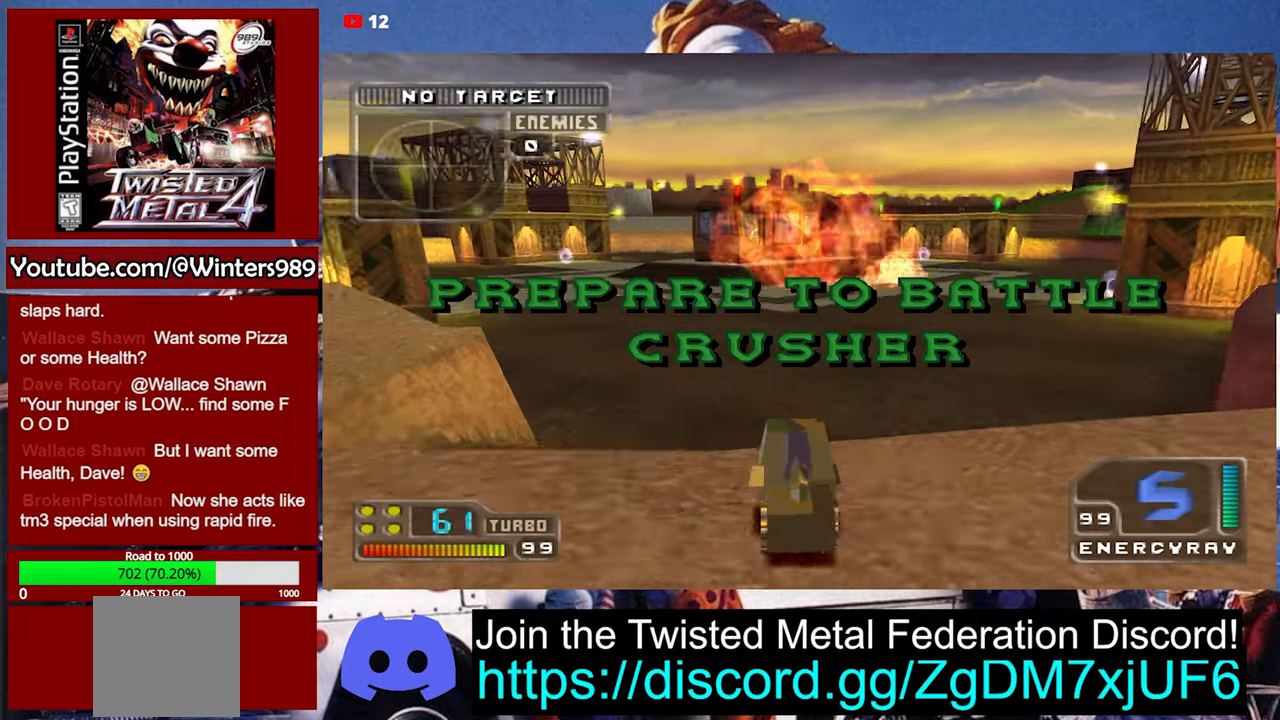
{"buttons": ["A"], "left_stick": "center", "events": []}
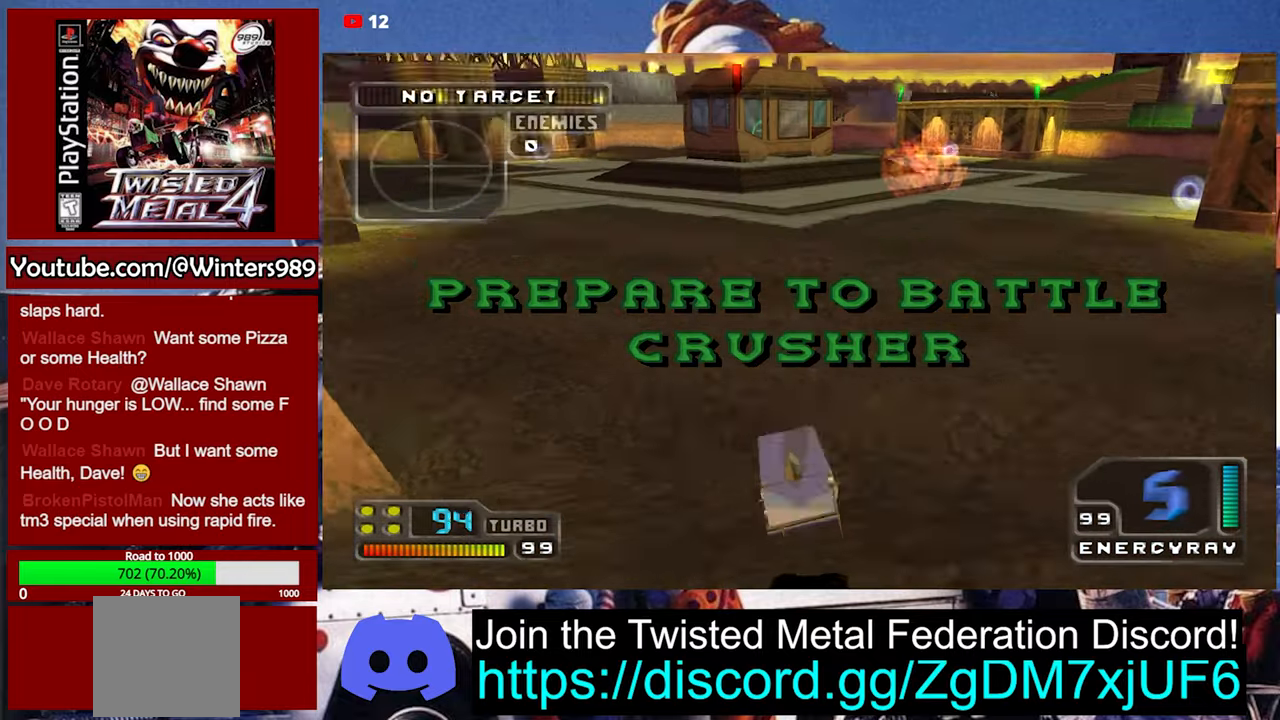
{"buttons": ["A"], "left_stick": "center", "events": []}
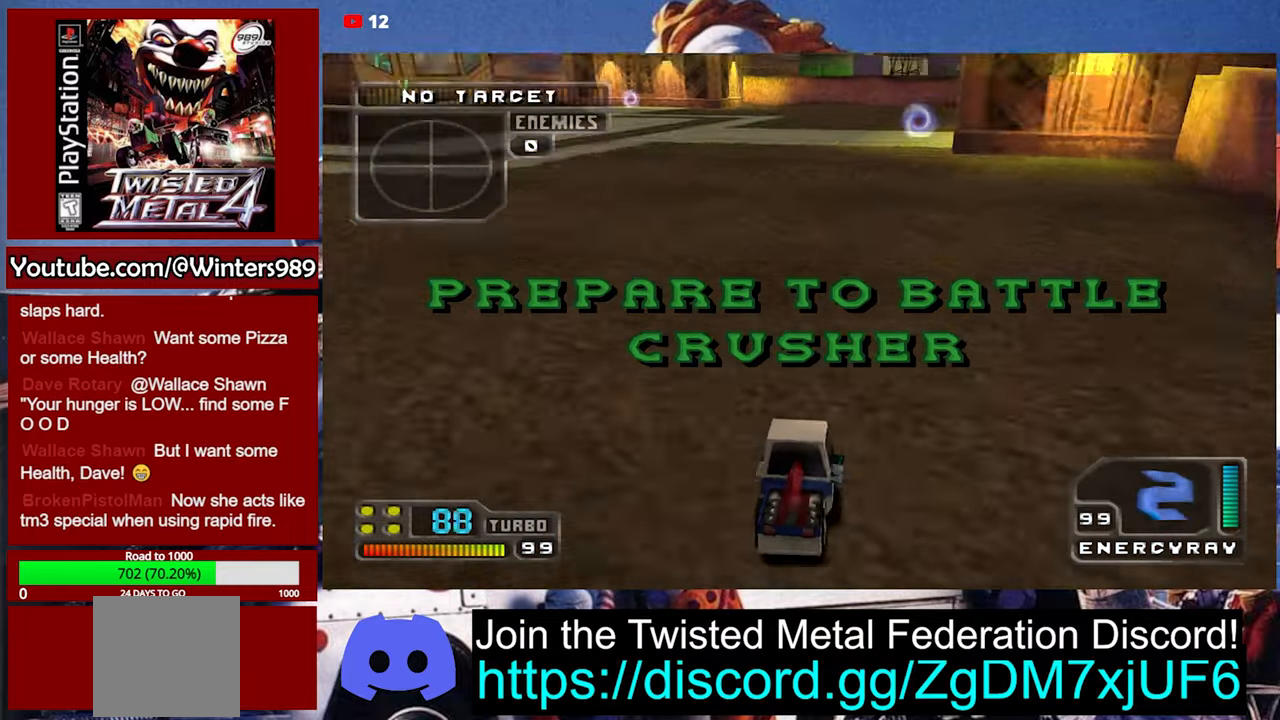
{"buttons": ["A"], "left_stick": "center", "events": []}
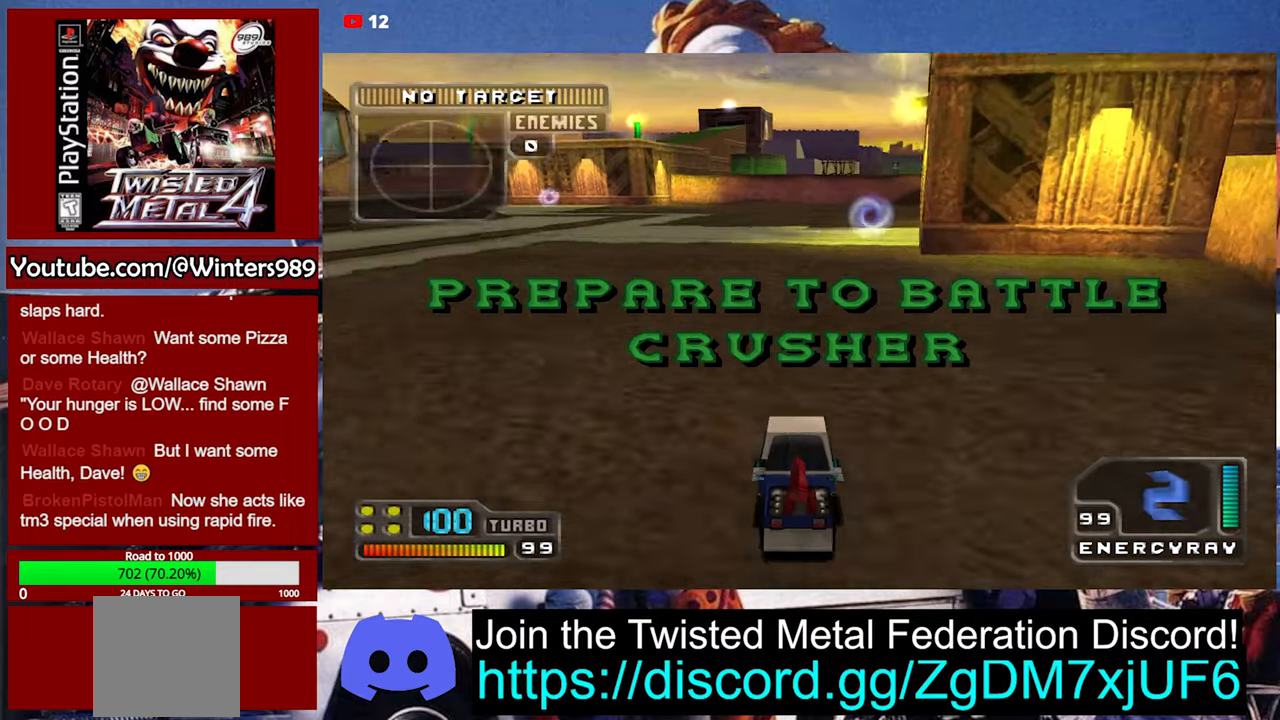
{"buttons": ["A", "L2"], "left_stick": "center", "events": [[267, "left_stick", "left"], [400, "L2", "down"], [400, "left_stick", "center"]]}
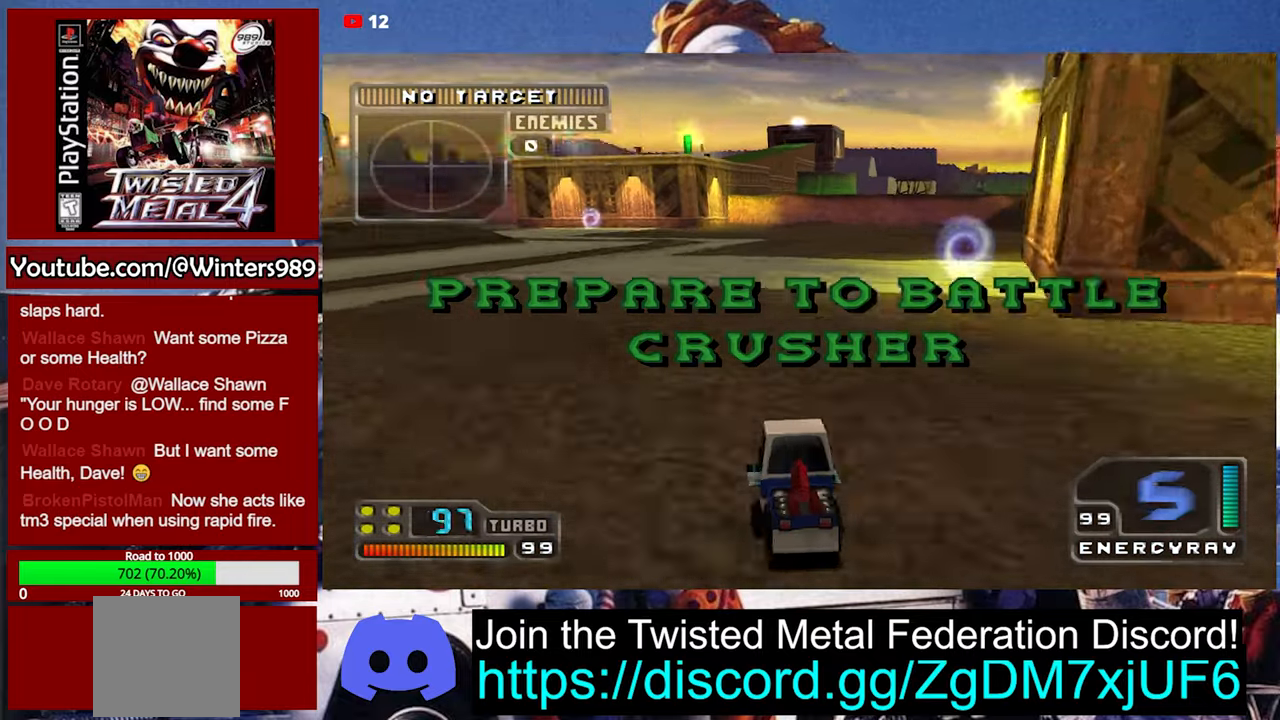
{"buttons": ["A", "L2"], "left_stick": "center", "events": []}
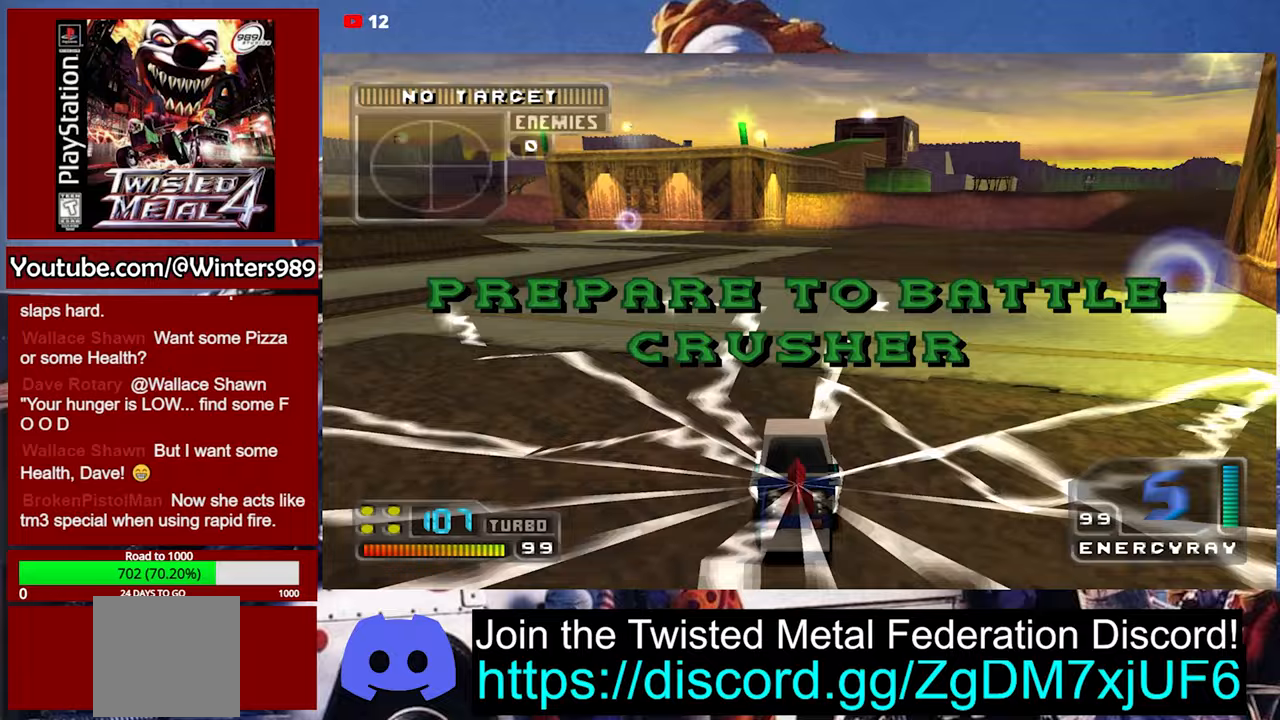
{"buttons": ["A", "R1"], "left_stick": "right", "events": [[167, "L2", "up"], [233, "left_stick", "right"], [433, "R1", "down"]]}
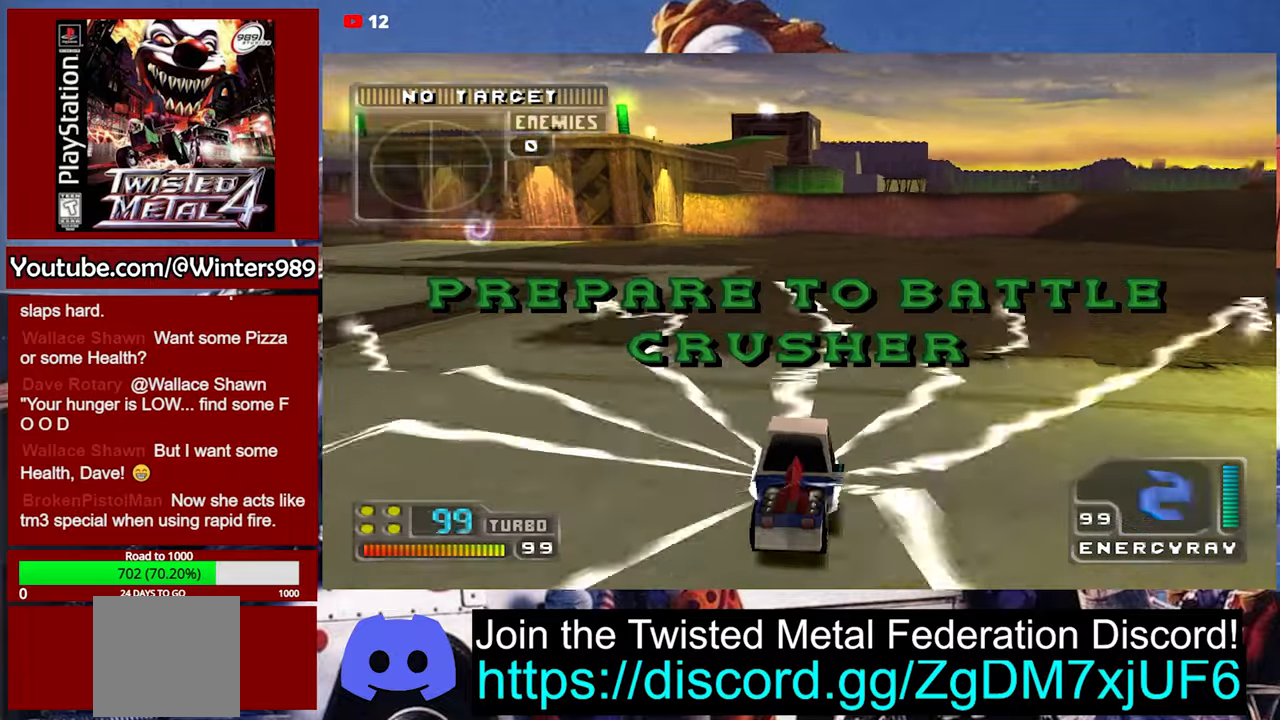
{"buttons": ["A", "L2"], "left_stick": "up-right", "events": [[100, "R1", "up"], [133, "left_stick", "center"], [433, "left_stick", "right"], [467, "L2", "down"], [500, "left_stick", "up-right"]]}
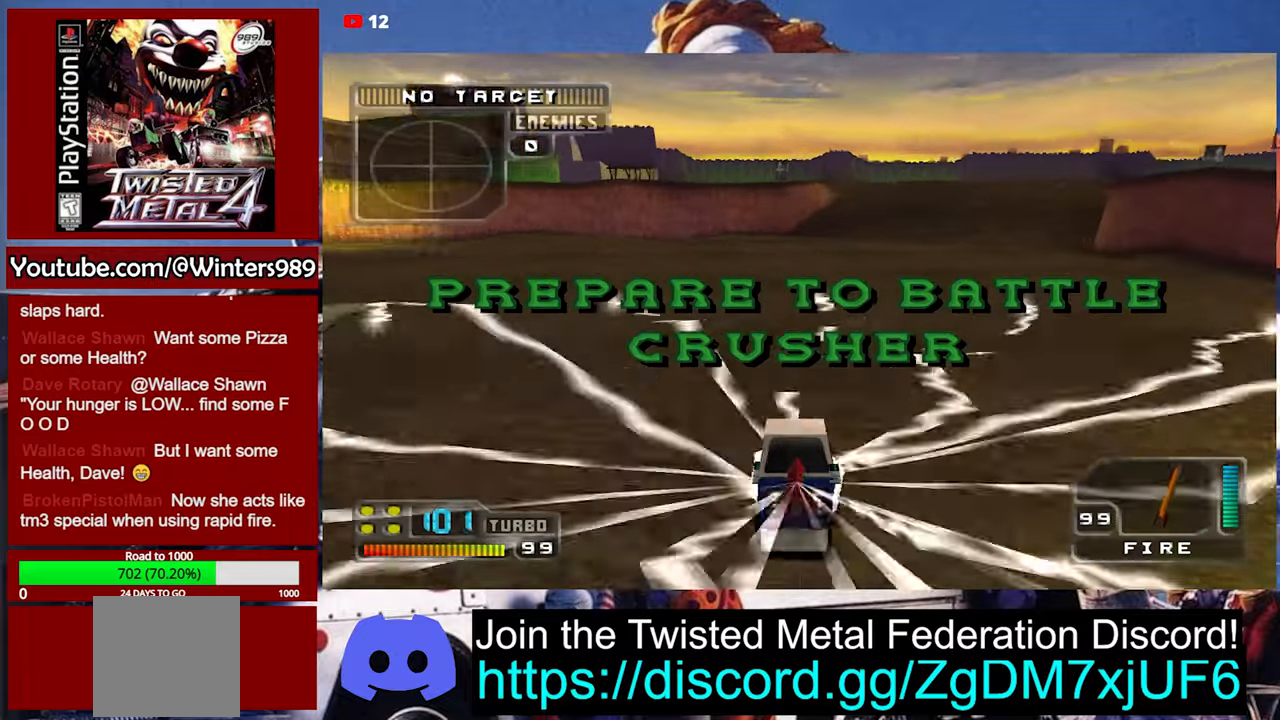
{"buttons": ["A"], "left_stick": "center", "events": [[133, "left_stick", "center"], [367, "L2", "up"]]}
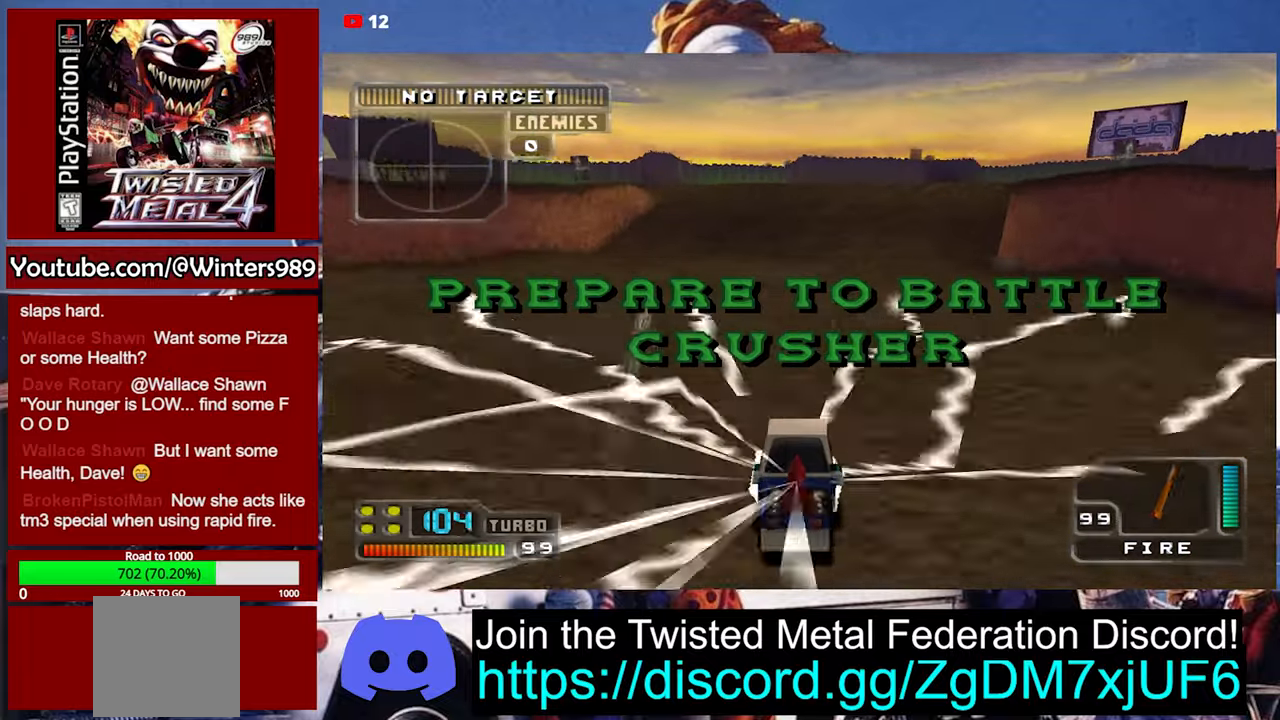
{"buttons": ["A", "R1"], "left_stick": "center", "events": [[167, "R1", "down"], [433, "R1", "up"], [500, "R1", "down"]]}
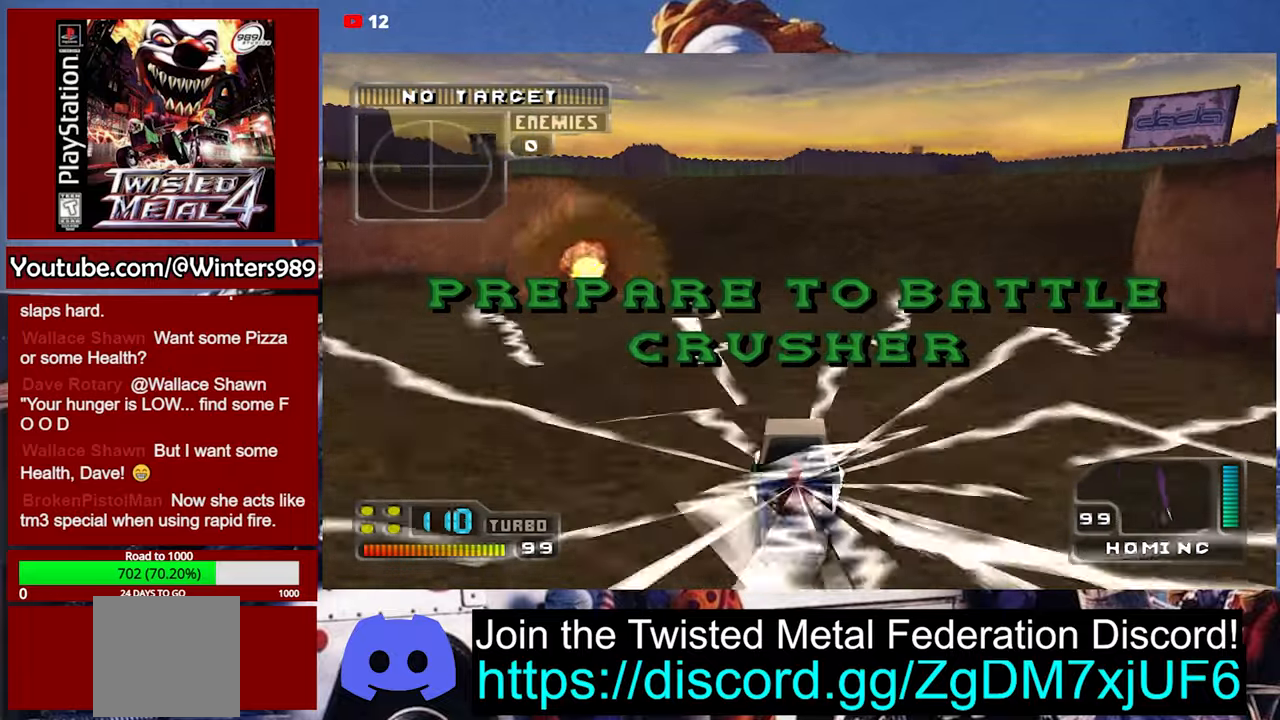
{"buttons": [], "left_stick": "down", "events": [[100, "R1", "up"], [100, "left_stick", "down"], [300, "A", "up"]]}
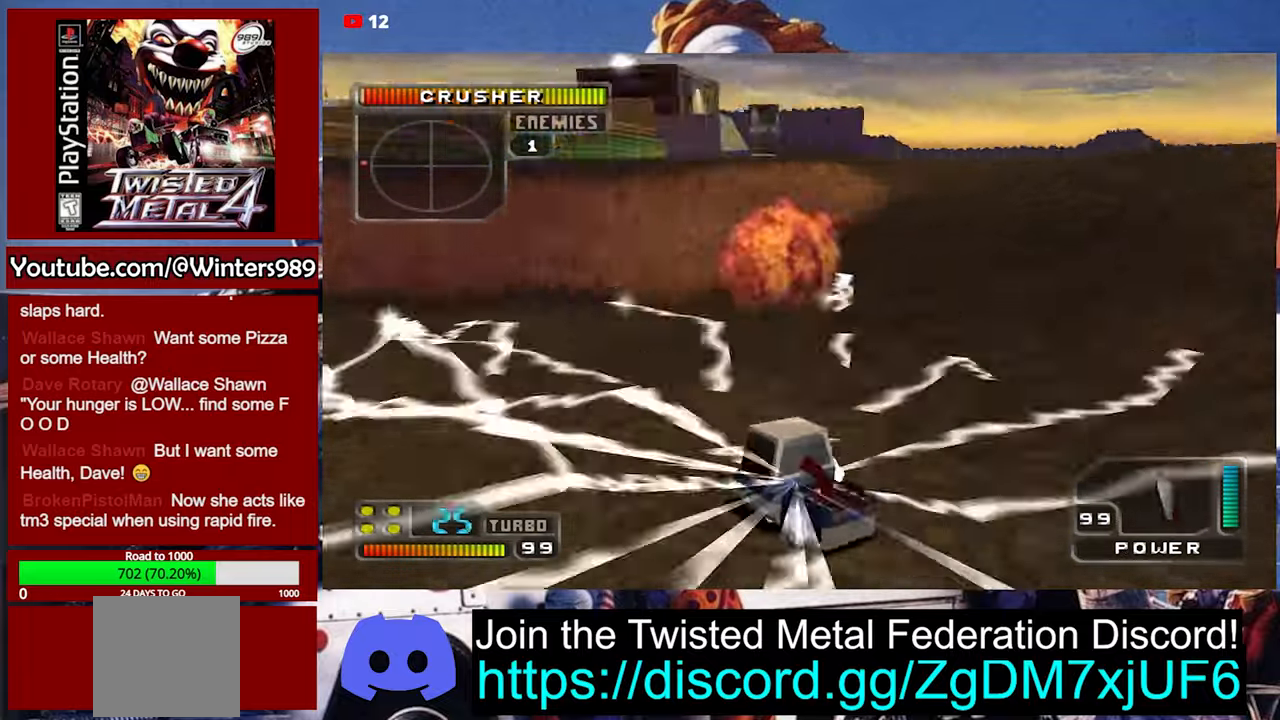
{"buttons": ["A"], "left_stick": "center", "events": [[100, "A", "down"], [133, "left_stick", "center"]]}
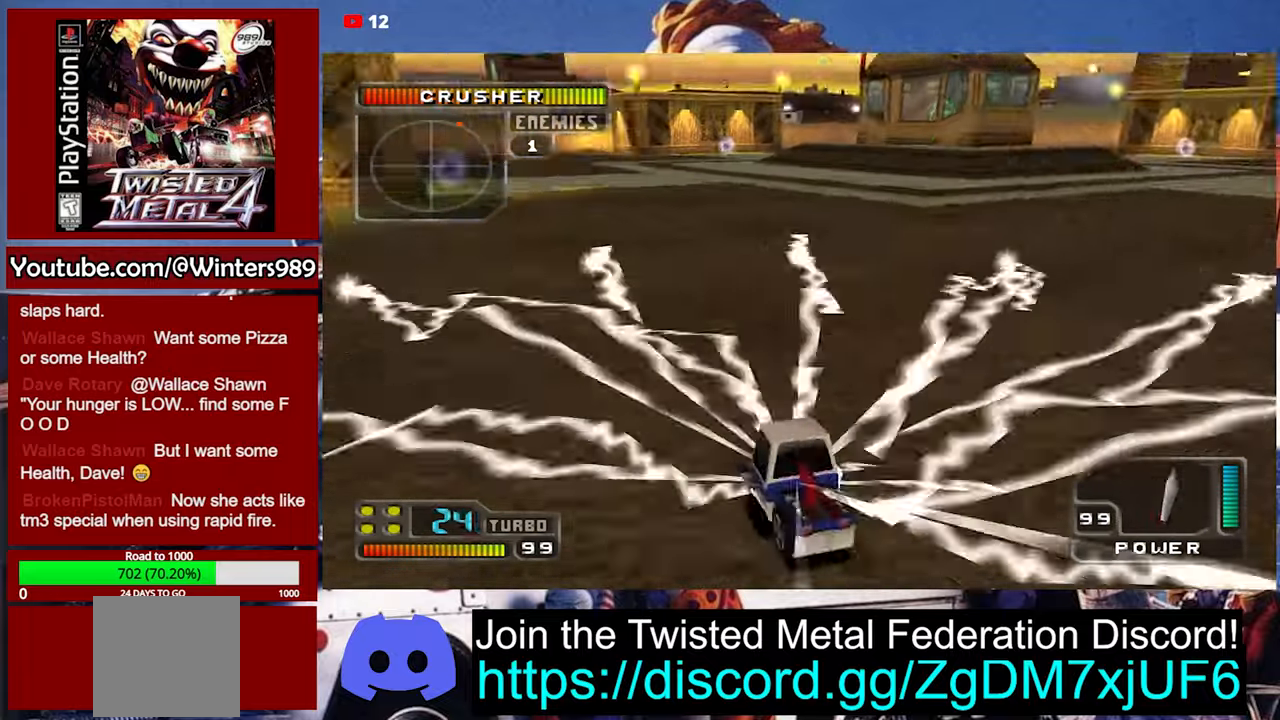
{"buttons": ["A"], "left_stick": "right", "events": [[133, "left_stick", "right"]]}
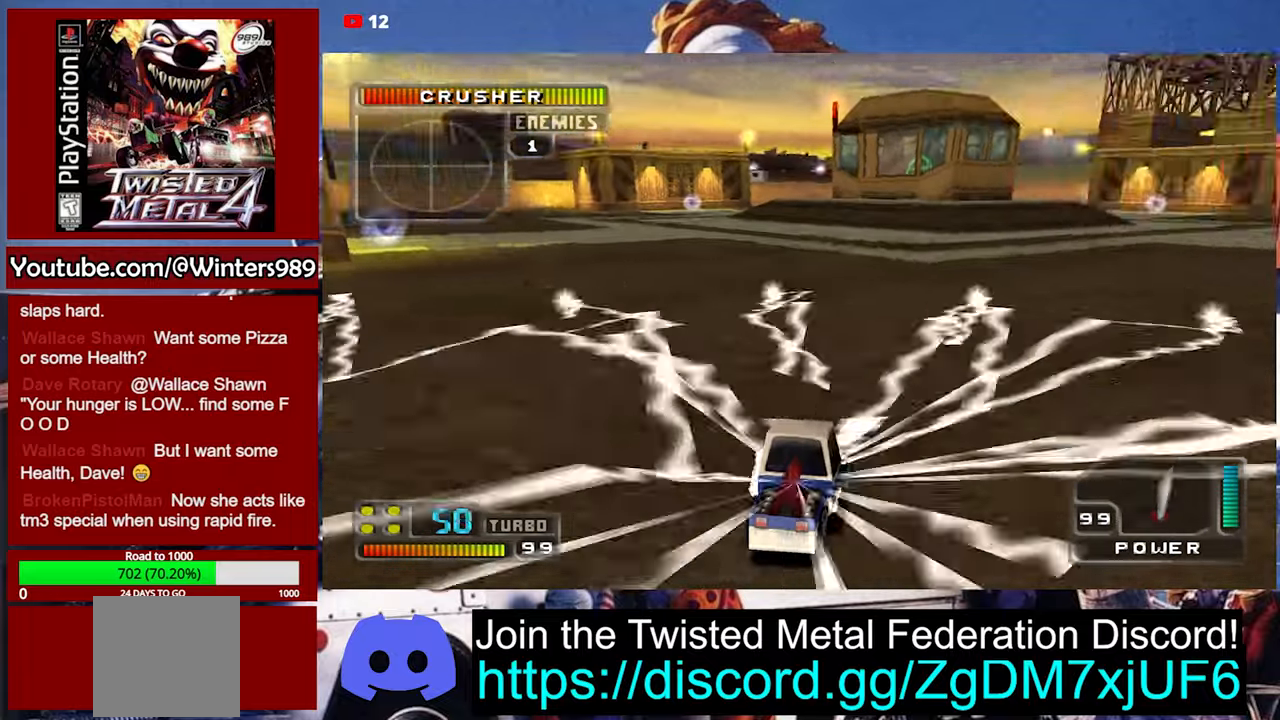
{"buttons": ["A"], "left_stick": "center", "events": [[100, "left_stick", "center"], [300, "left_stick", "left"], [433, "left_stick", "center"]]}
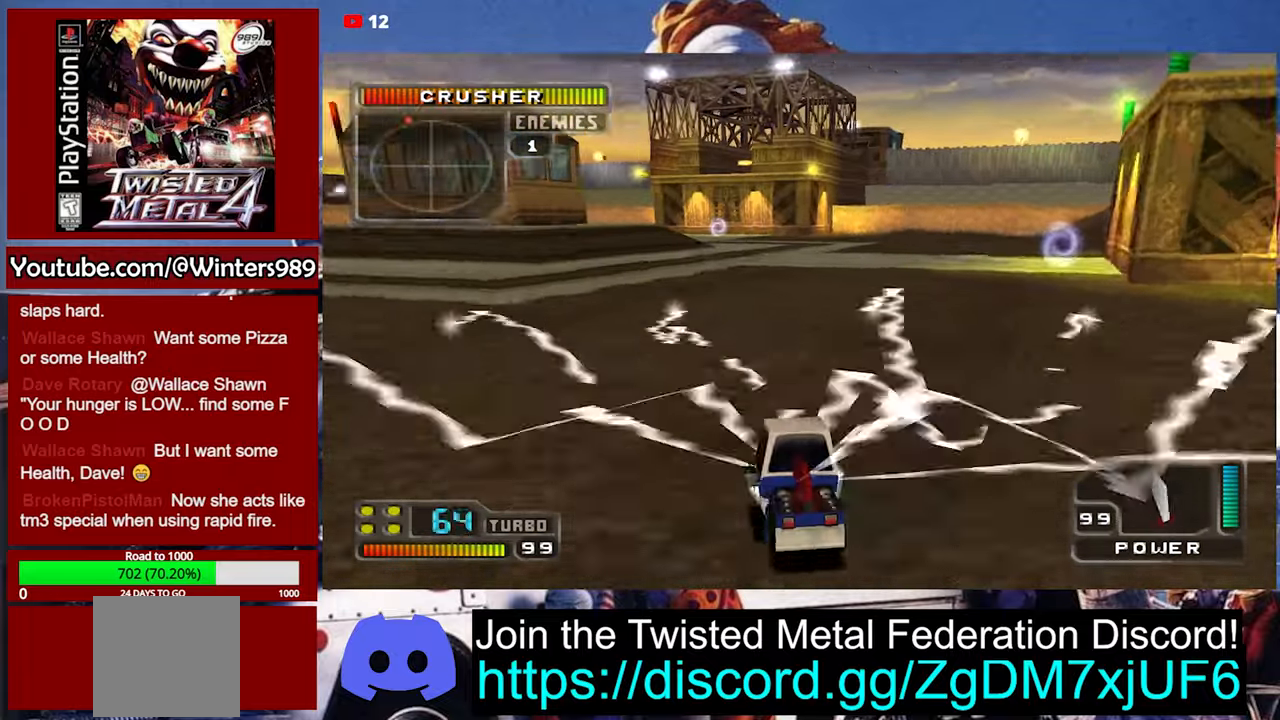
{"buttons": ["A"], "left_stick": "center", "events": [[200, "left_stick", "right"], [333, "left_stick", "center"], [367, "L1", "down"], [467, "L1", "up"]]}
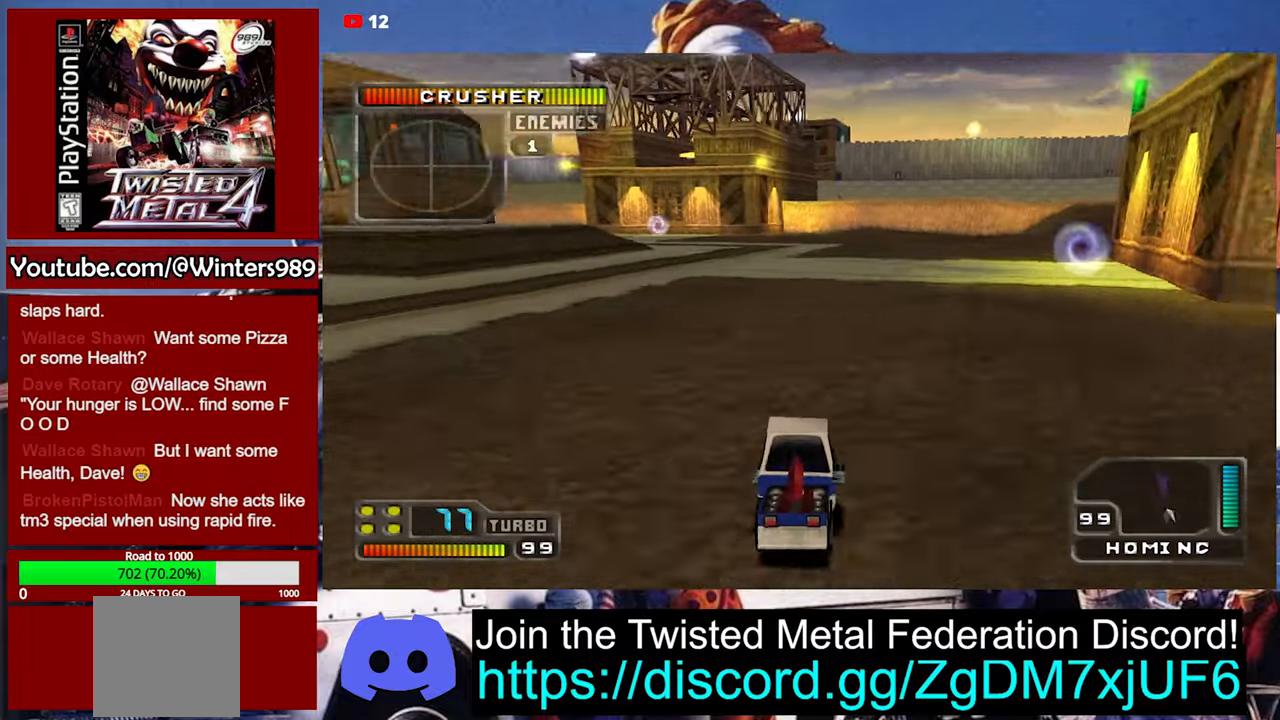
{"buttons": ["A"], "left_stick": "left", "events": [[400, "left_stick", "left"]]}
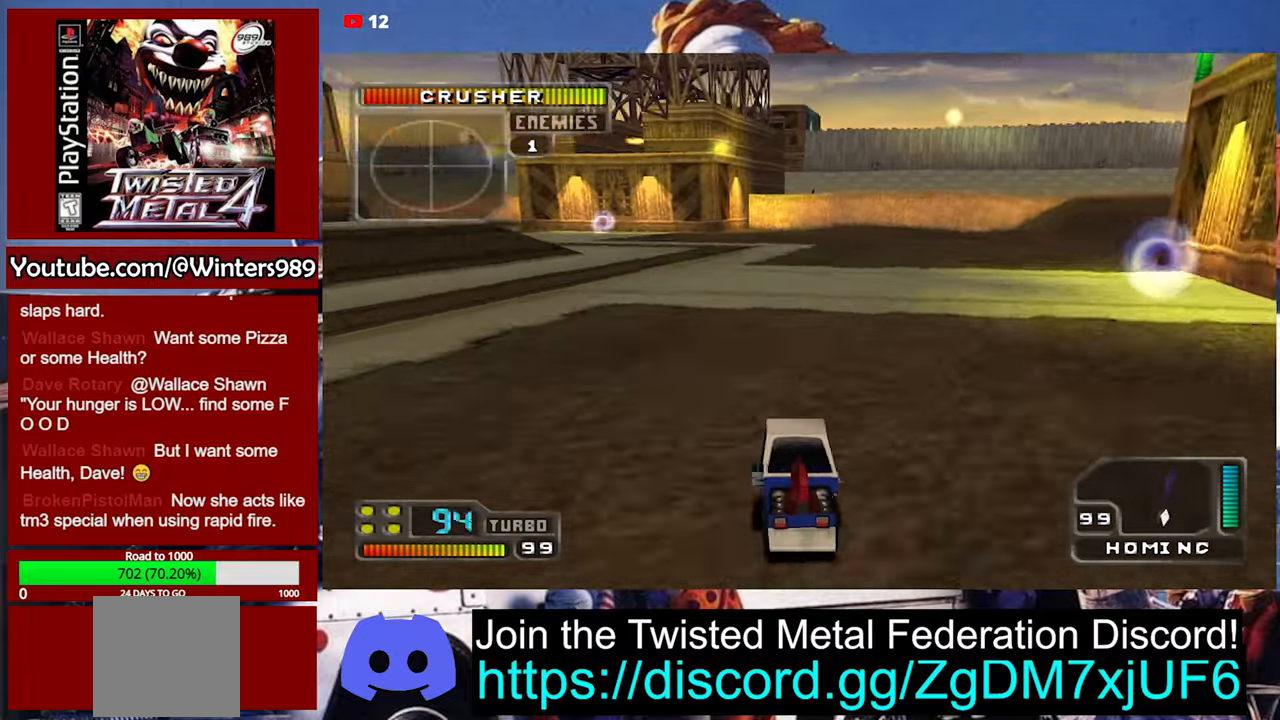
{"buttons": ["A"], "left_stick": "center", "events": [[33, "left_stick", "center"], [133, "L1", "down"], [233, "L1", "up"]]}
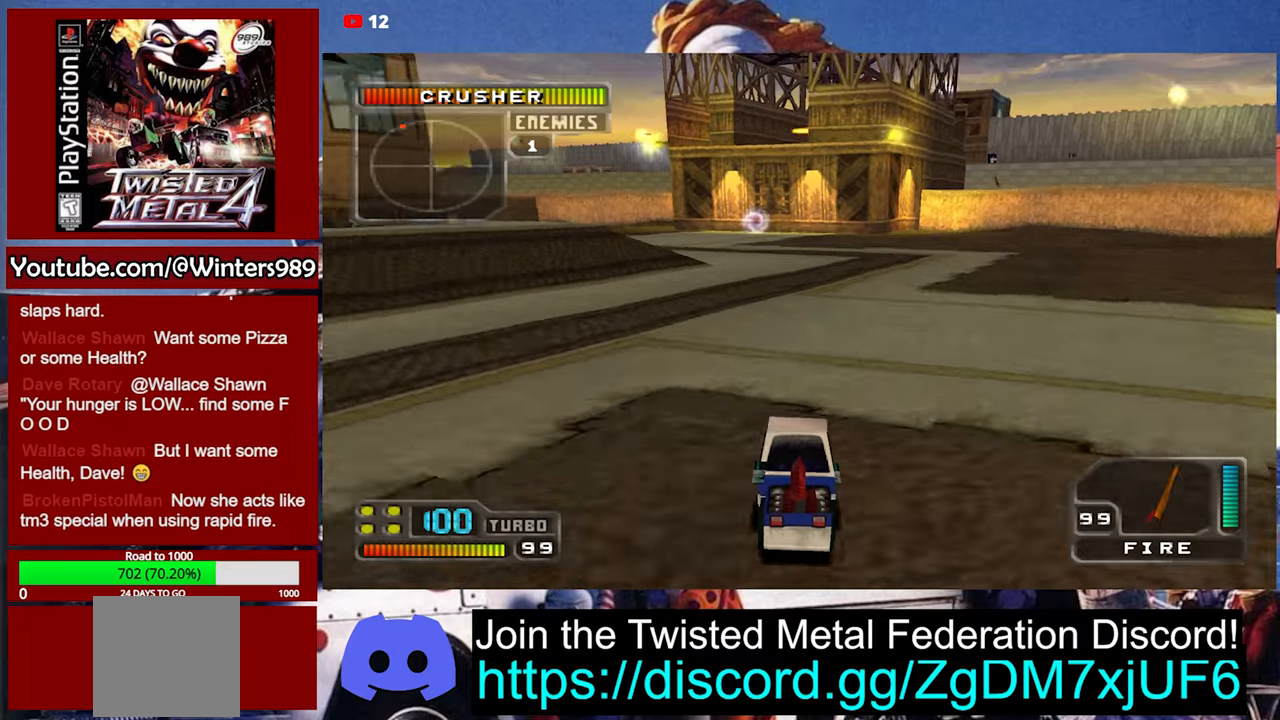
{"buttons": ["A"], "left_stick": "center", "events": [[33, "L1", "down"], [133, "L1", "up"]]}
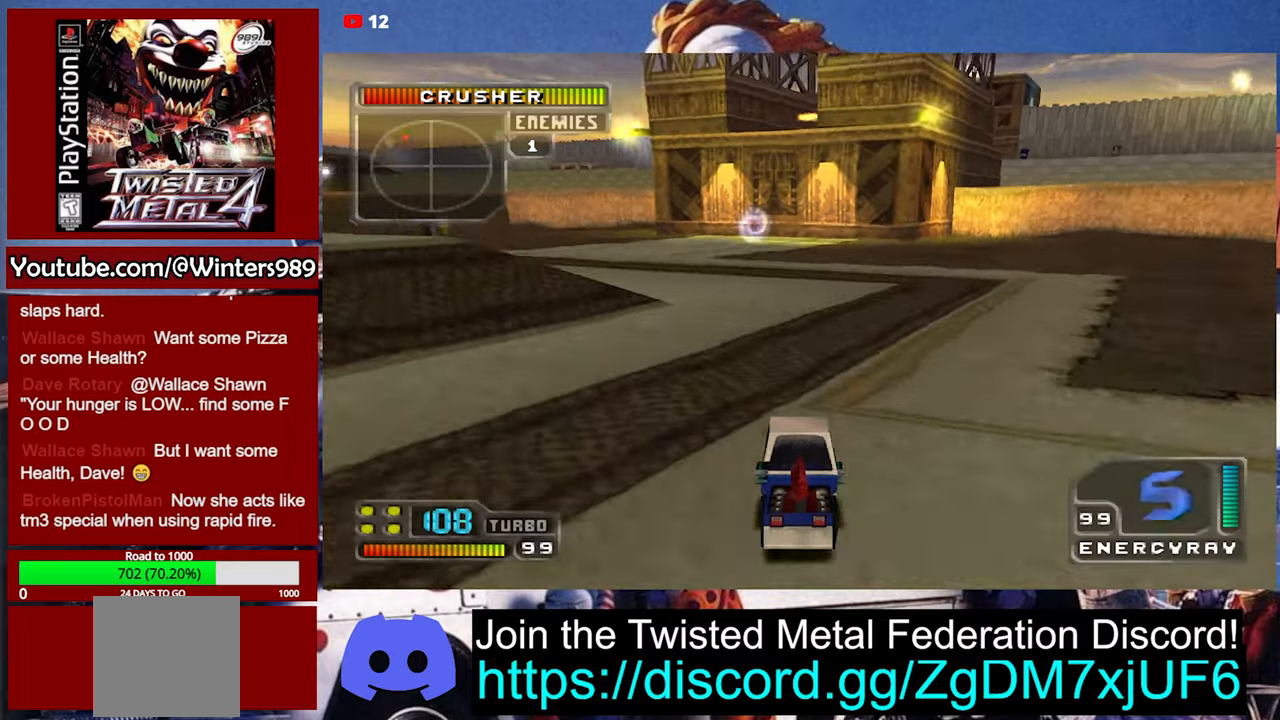
{"buttons": ["A"], "left_stick": "left", "events": [[200, "left_stick", "left"], [333, "left_stick", "center"], [500, "left_stick", "left"]]}
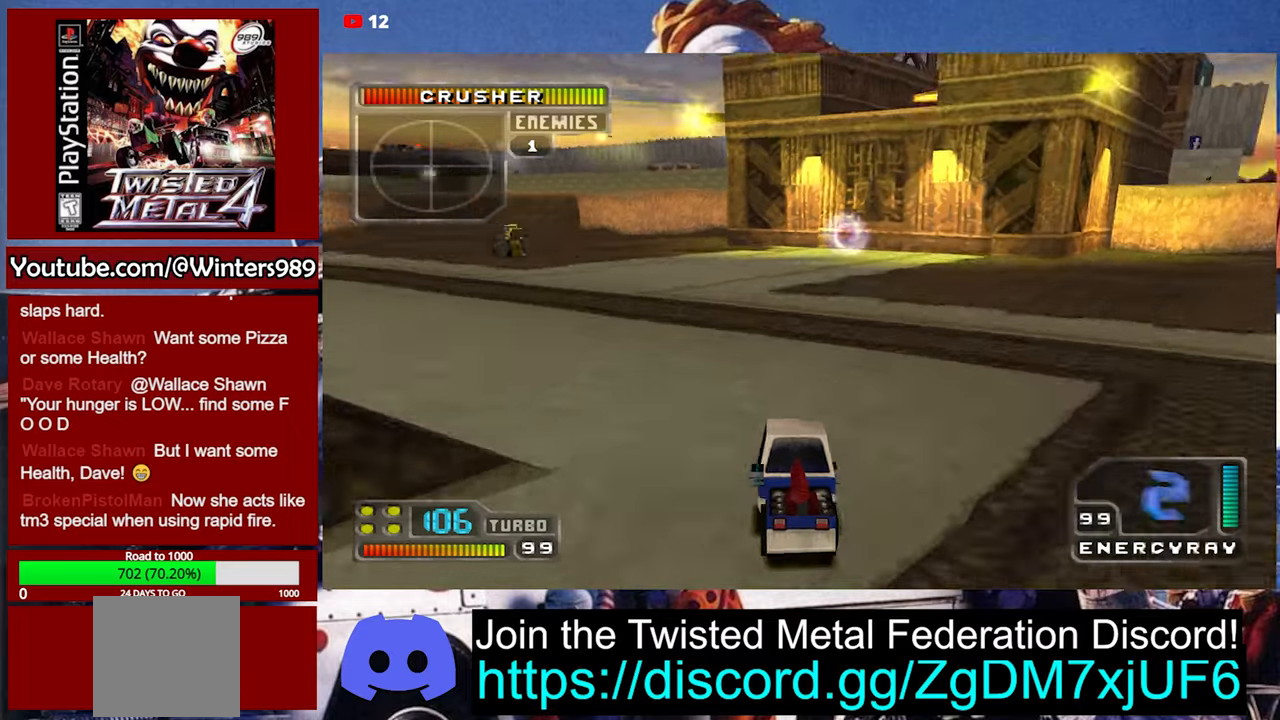
{"buttons": ["A"], "left_stick": "center", "events": [[100, "left_stick", "center"], [233, "L2", "down"], [333, "L2", "up"], [400, "L2", "down"], [466, "L2", "up"]]}
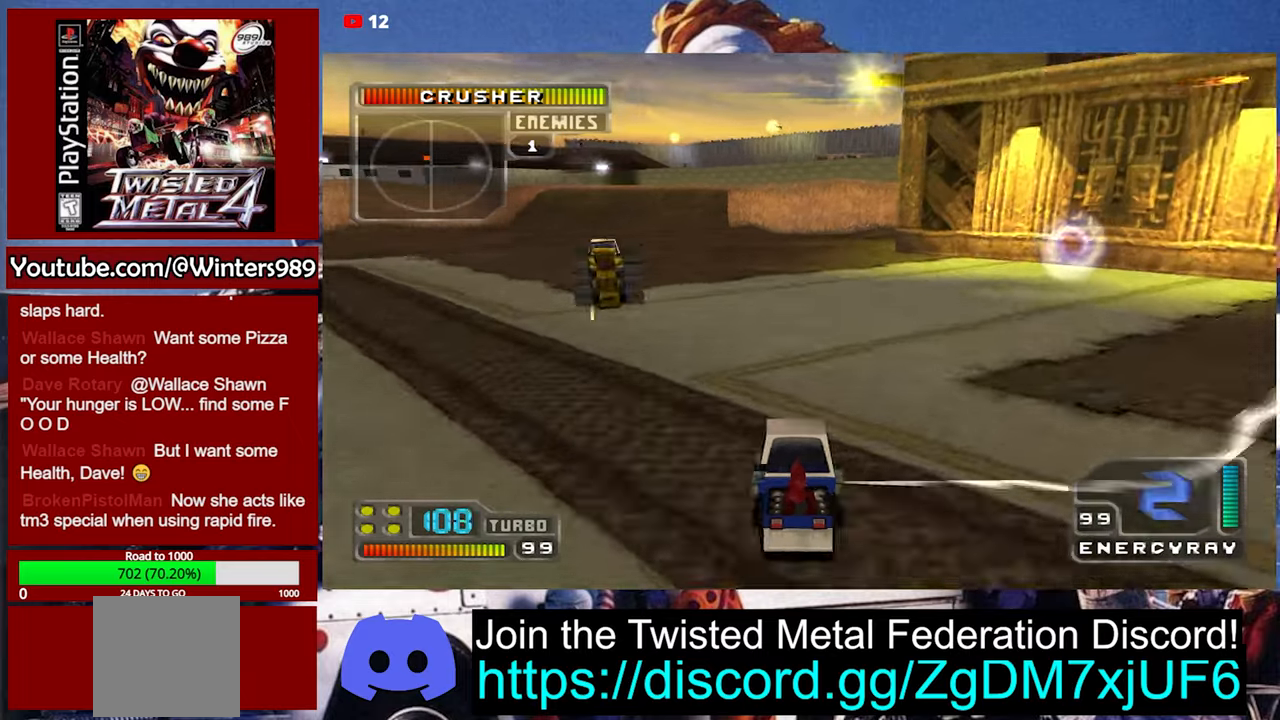
{"buttons": ["A"], "left_stick": "center", "events": [[33, "L2", "down"], [33, "left_stick", "left"], [100, "L2", "up"], [233, "left_stick", "center"]]}
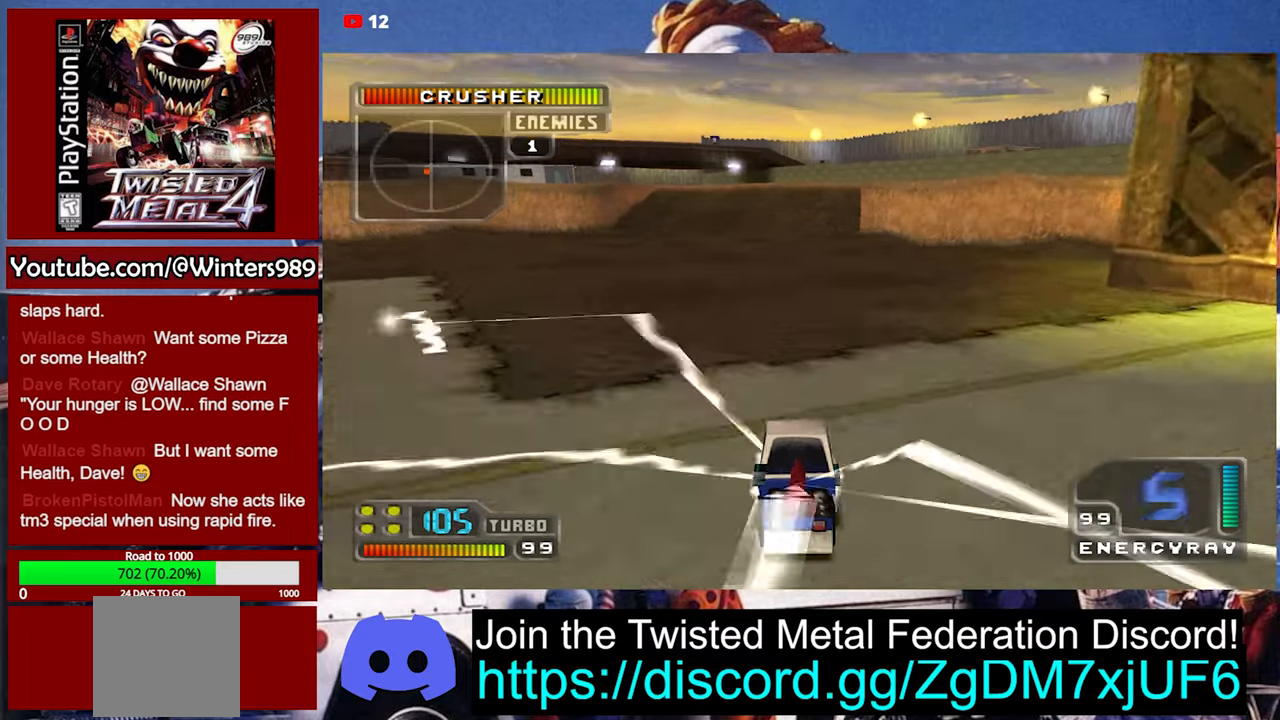
{"buttons": ["A"], "left_stick": "center", "events": []}
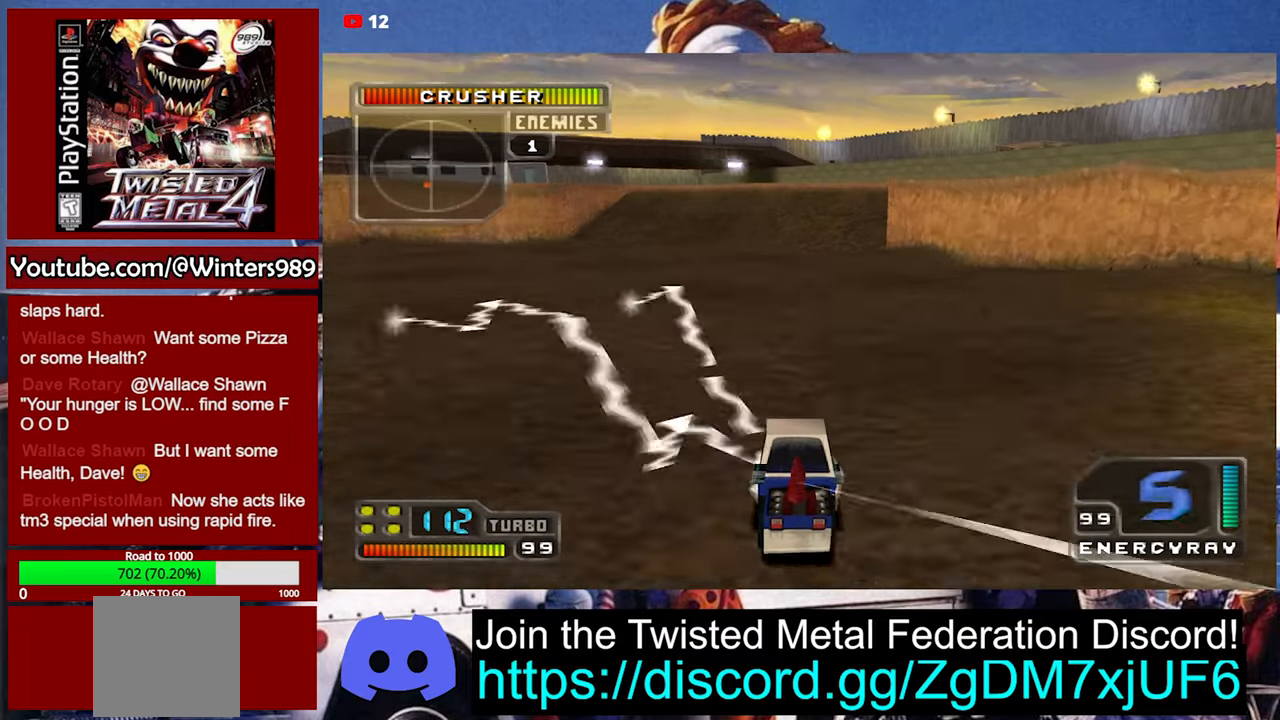
{"buttons": ["A", "DPAD_DOWN", "DPAD_LEFT"], "left_stick": "center", "events": [[300, "DPAD_DOWN", "down"], [300, "DPAD_LEFT", "down"]]}
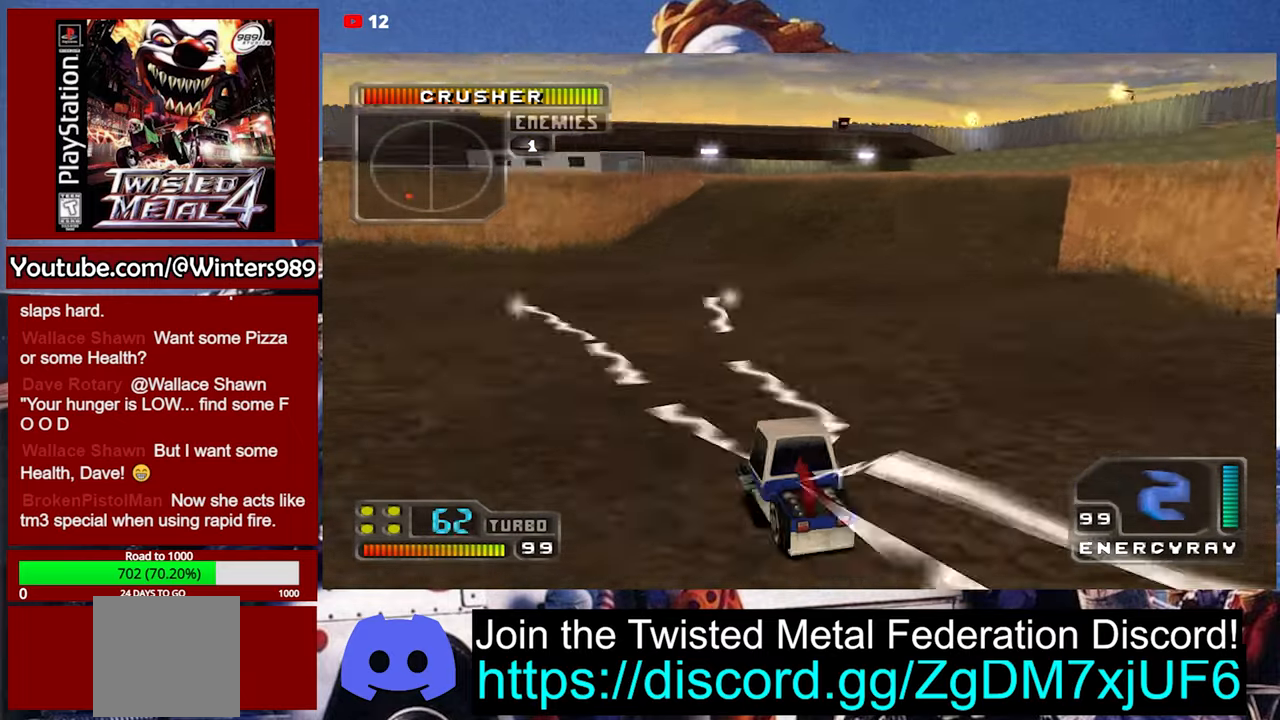
{"buttons": [], "left_stick": "center", "events": [[200, "DPAD_DOWN", "up"], [266, "DPAD_LEFT", "up"], [366, "A", "up"]]}
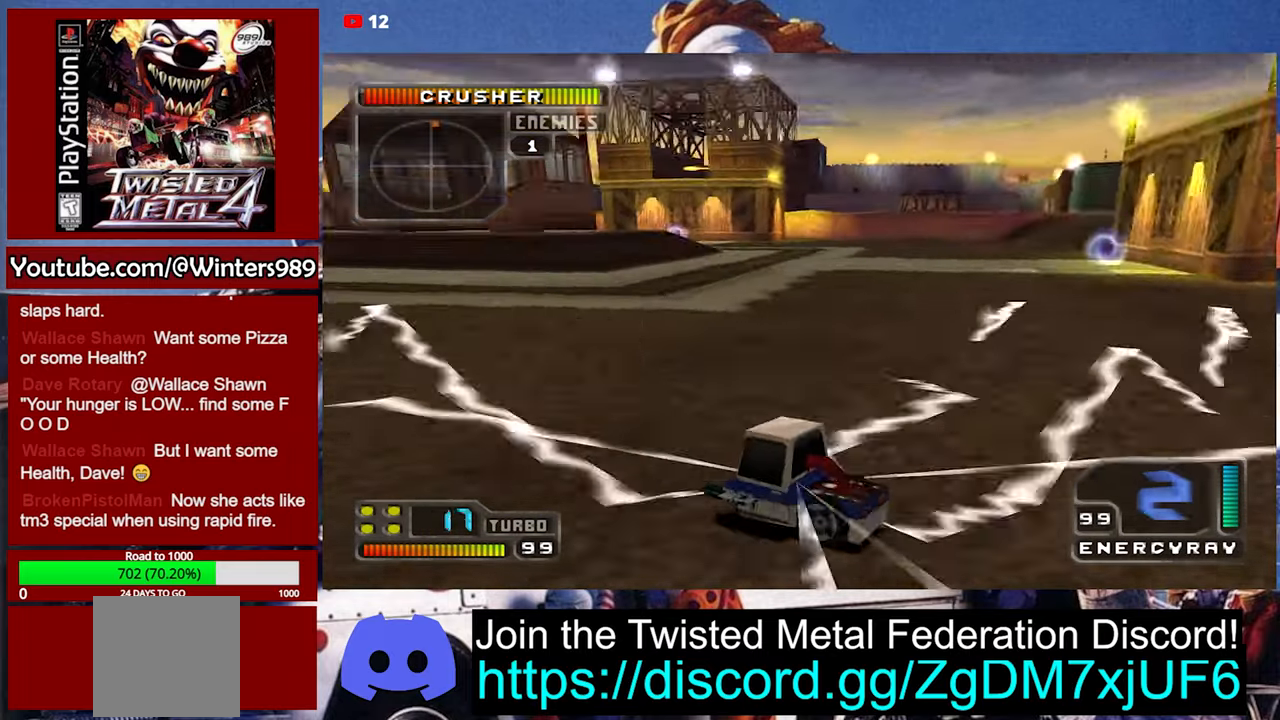
{"buttons": ["A", "DPAD_RIGHT"], "left_stick": "center", "events": [[366, "DPAD_RIGHT", "down"], [433, "A", "down"]]}
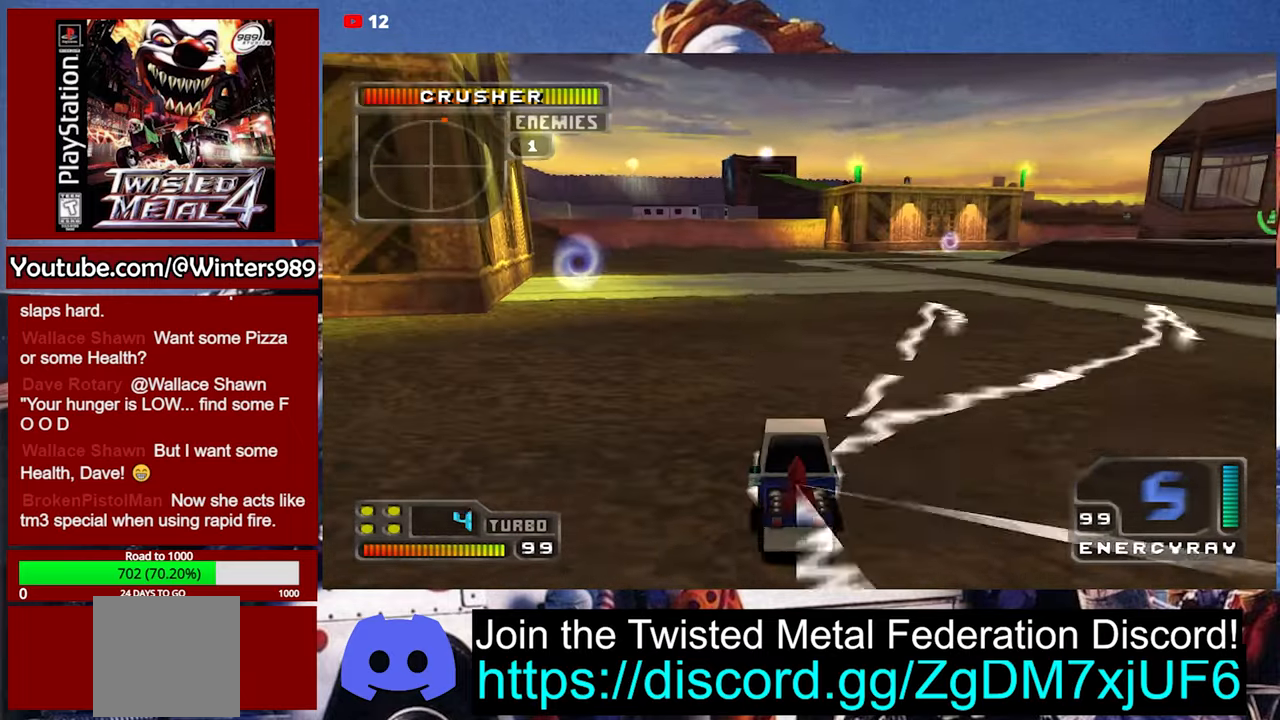
{"buttons": ["A"], "left_stick": "center", "events": [[100, "DPAD_RIGHT", "up"]]}
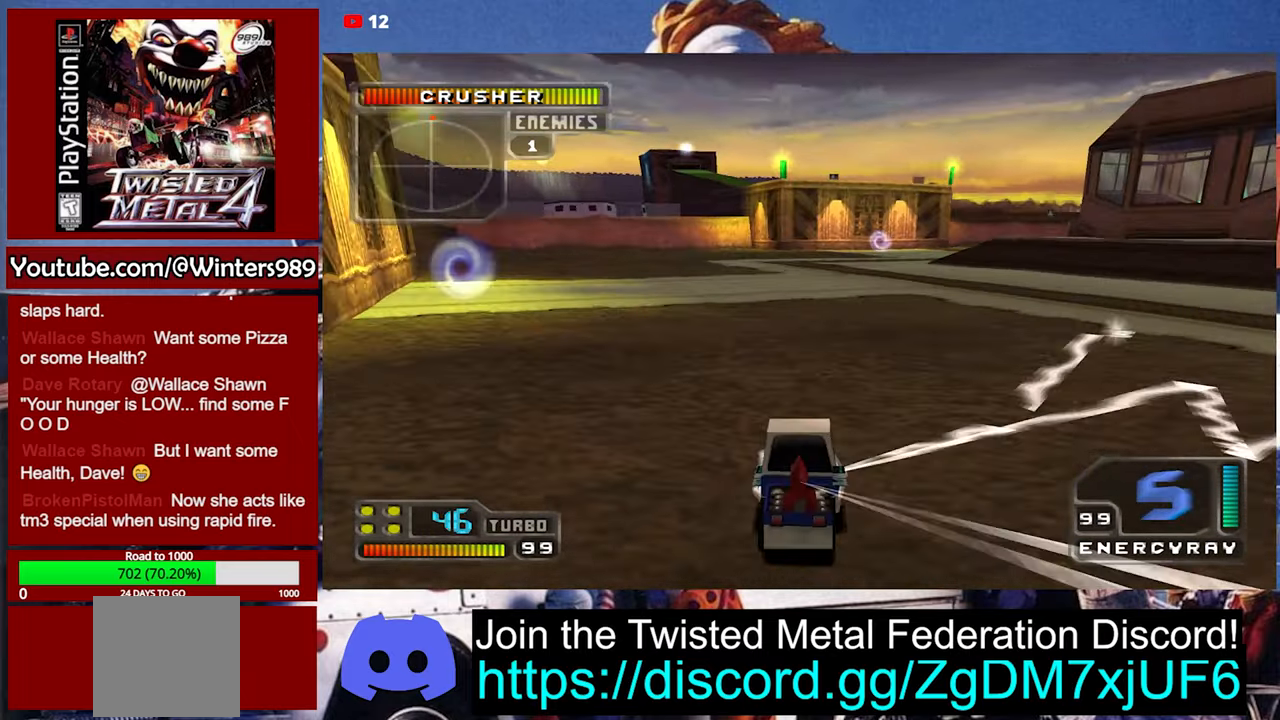
{"buttons": ["A"], "left_stick": "center", "events": [[366, "left_stick", "right"], [500, "left_stick", "center"]]}
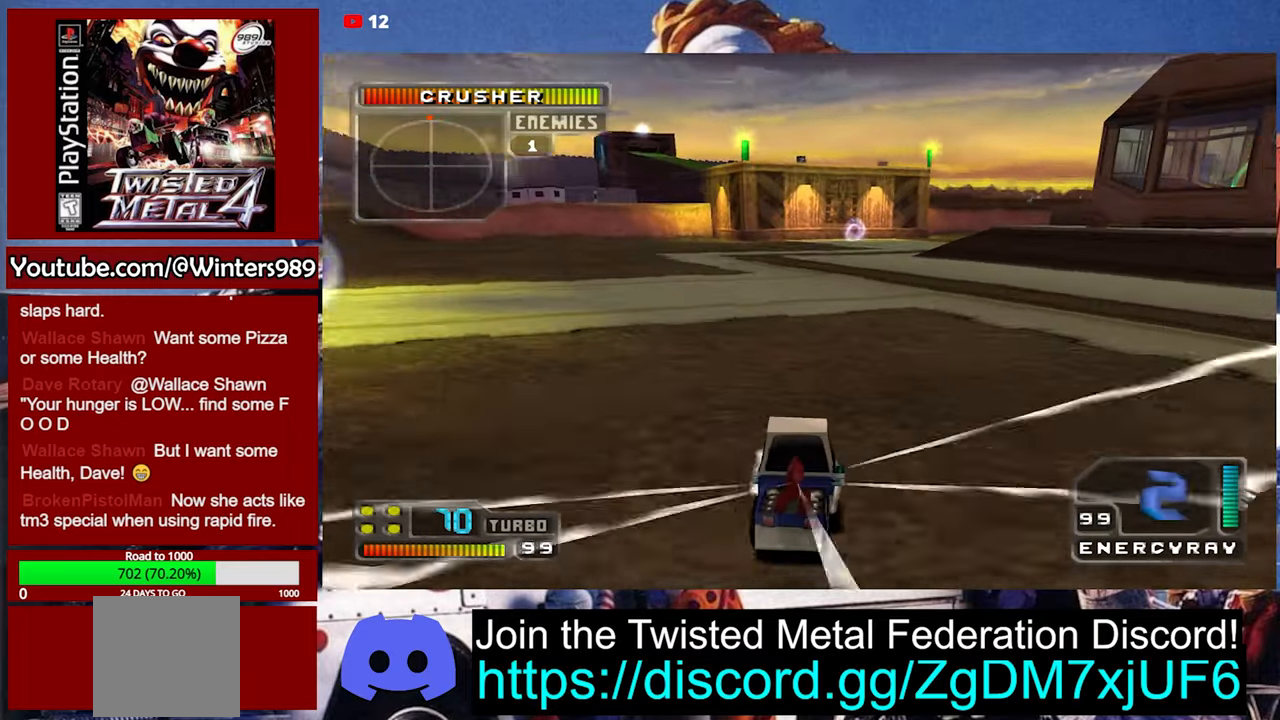
{"buttons": ["A"], "left_stick": "center", "events": [[367, "left_stick", "left"], [500, "left_stick", "center"]]}